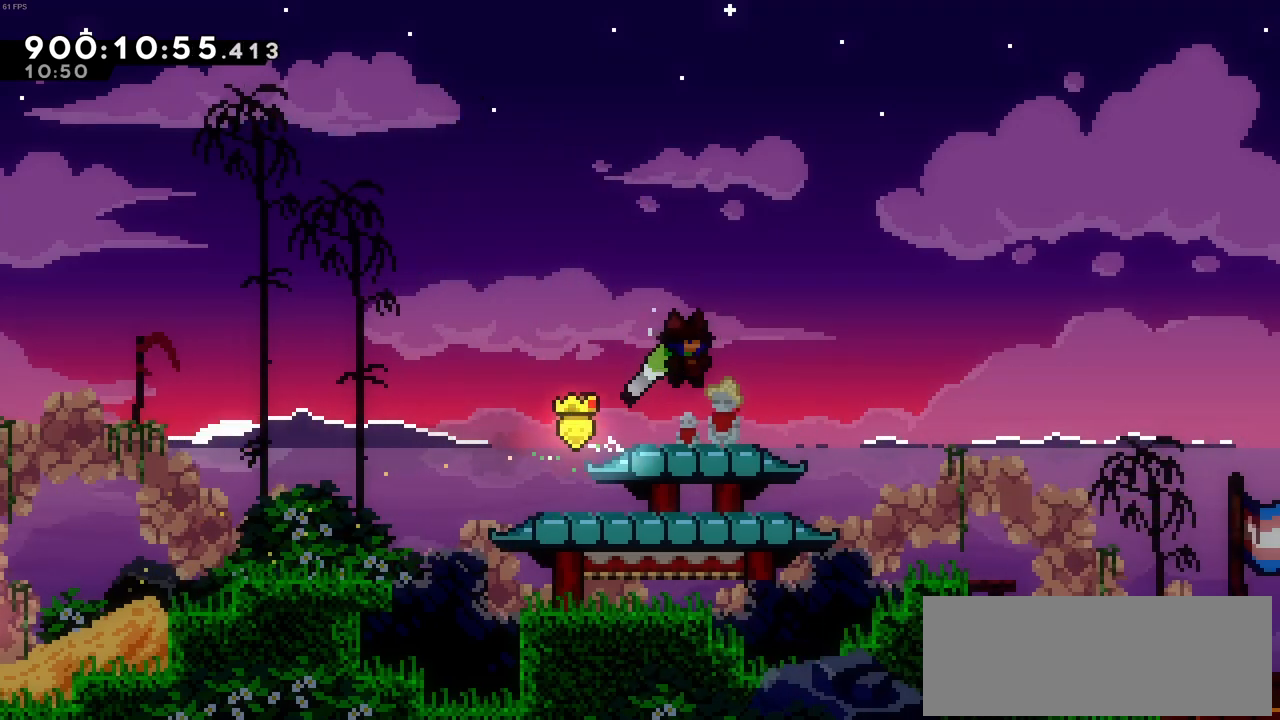
Gameplay with keyboard; each line is a JSON object with the keys held at the frame after it. "events" lists presses ("down") and releases ("up") of "c", "demo", "down", "left", "right", "up", "x" and "z" between this image and that frame as [ms after this image, input, new state], when the widget could be followed in between. No other keys are recorded. Mouse input is not recorded. Key names are as the overlay labels them; some are game actions (e.g. jump) rather than physical keys.
{"keys": ["right"], "events": [[183, "down", "down"], [183, "right", "down"], [183, "x", "down"], [316, "c", "down"], [316, "down", "up"], [366, "x", "up"], [416, "c", "up"]]}
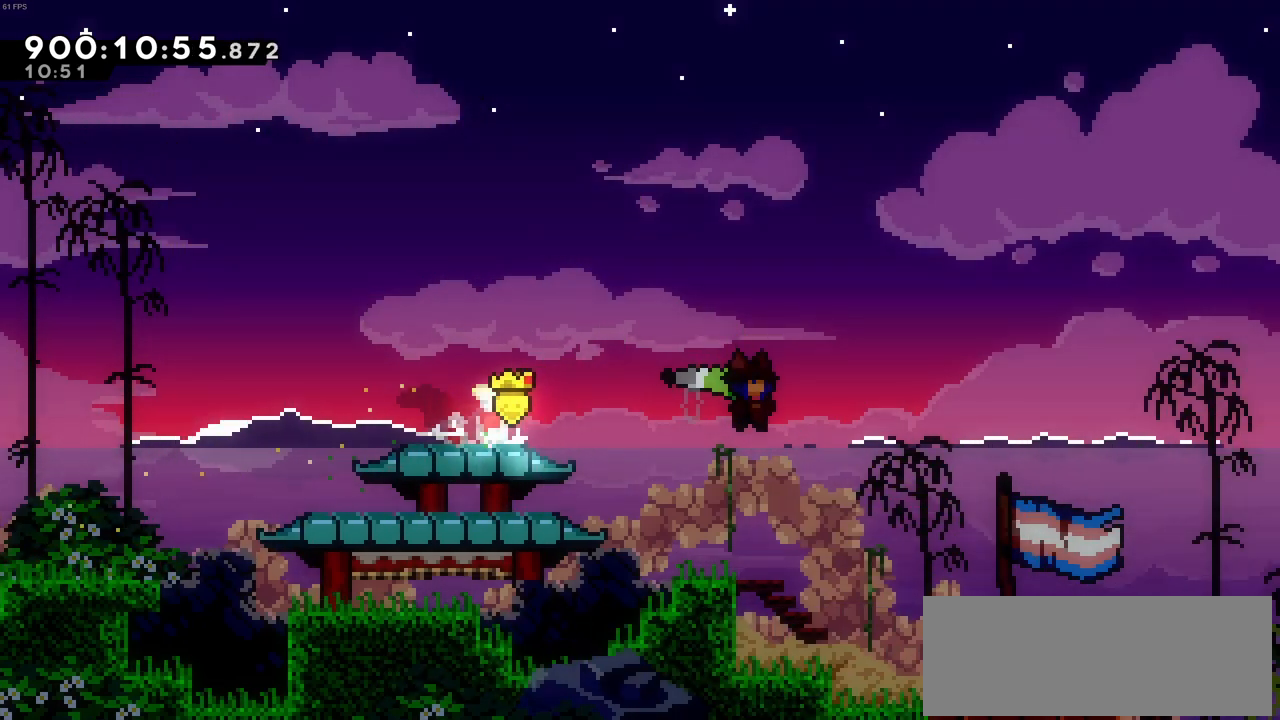
{"keys": ["right"], "events": []}
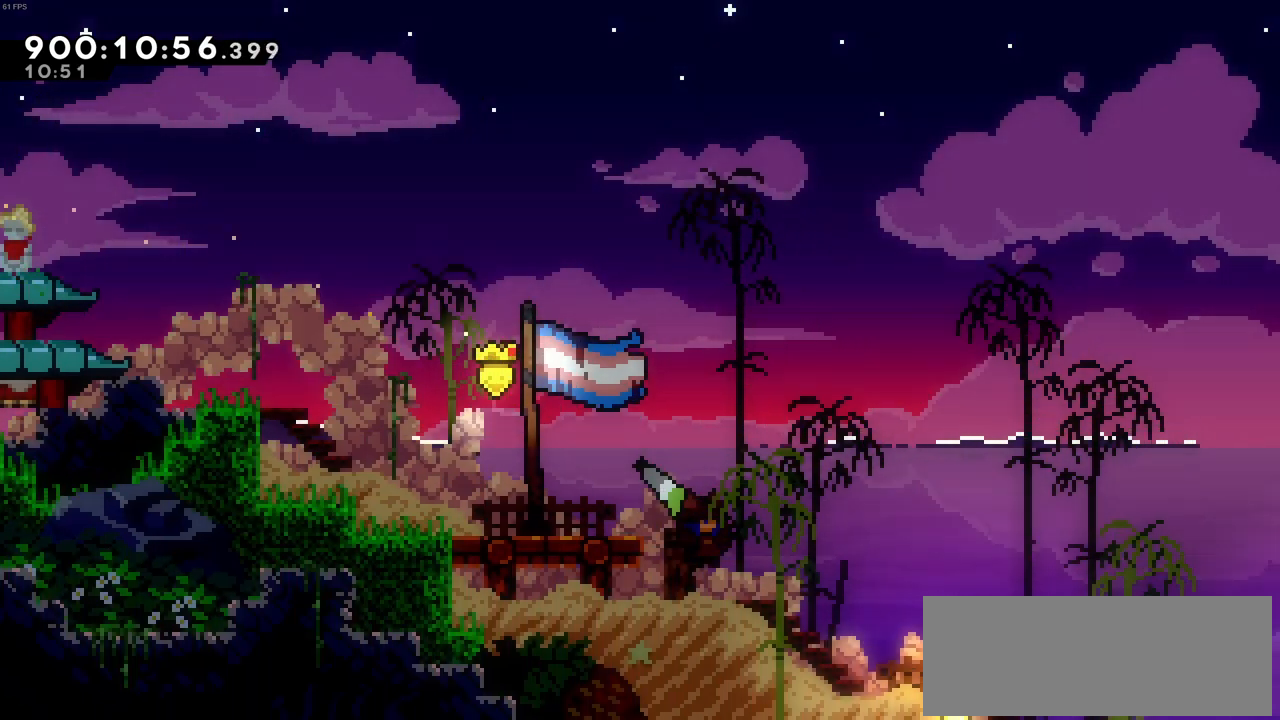
{"keys": ["right"], "events": [[66, "c", "down"], [166, "c", "up"]]}
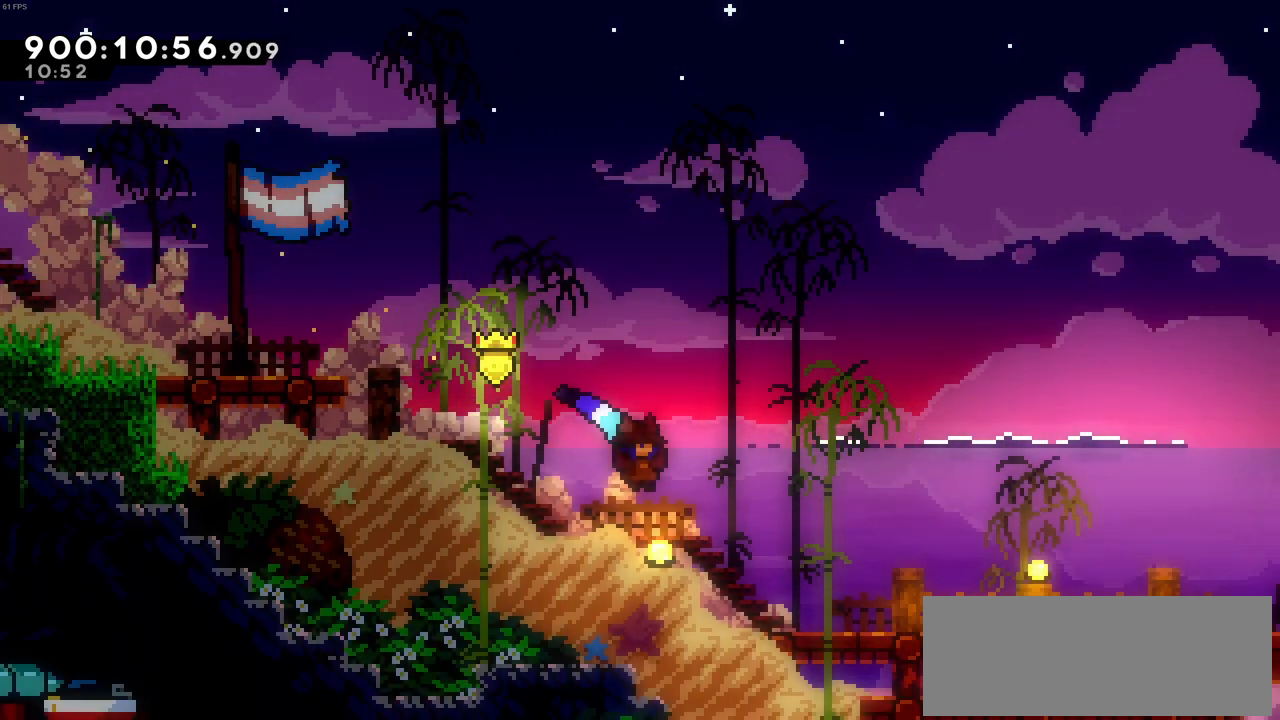
{"keys": ["down", "right"], "events": [[133, "c", "down"], [183, "c", "up"], [466, "down", "down"]]}
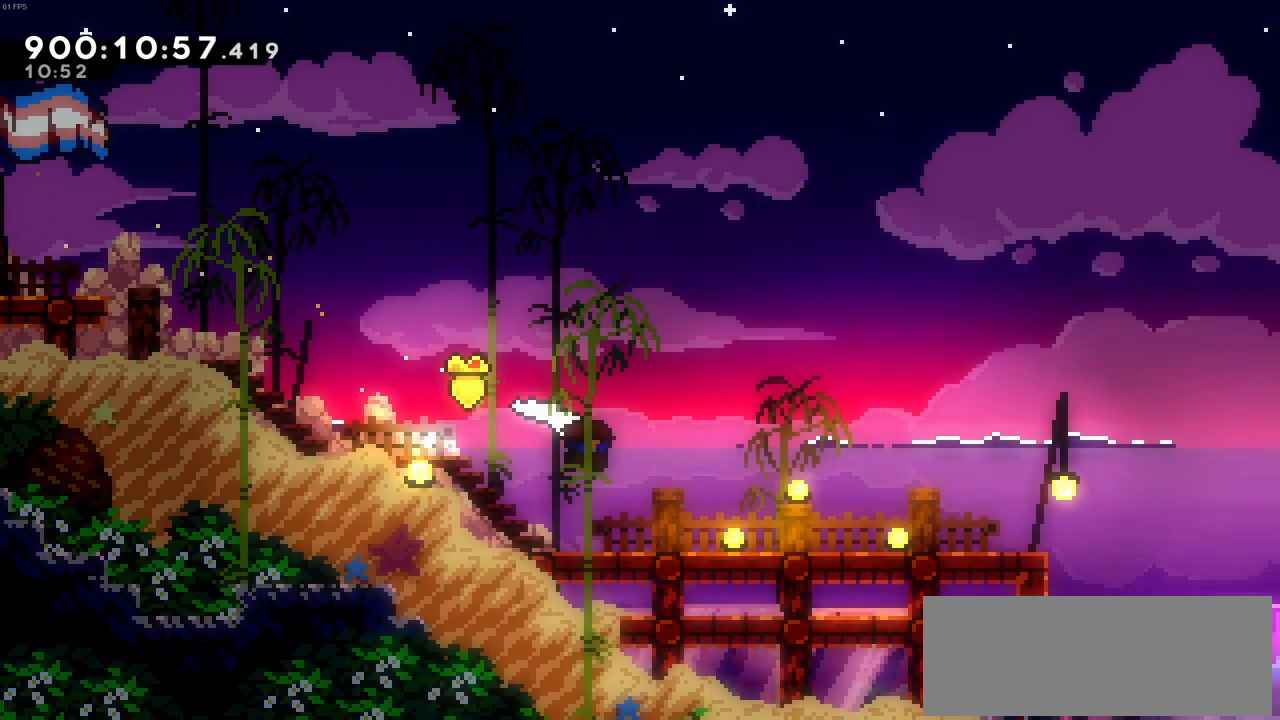
{"keys": ["c", "right"], "events": [[16, "x", "down"], [150, "c", "down"], [150, "x", "up"], [200, "c", "up"], [200, "down", "up"], [383, "c", "down"]]}
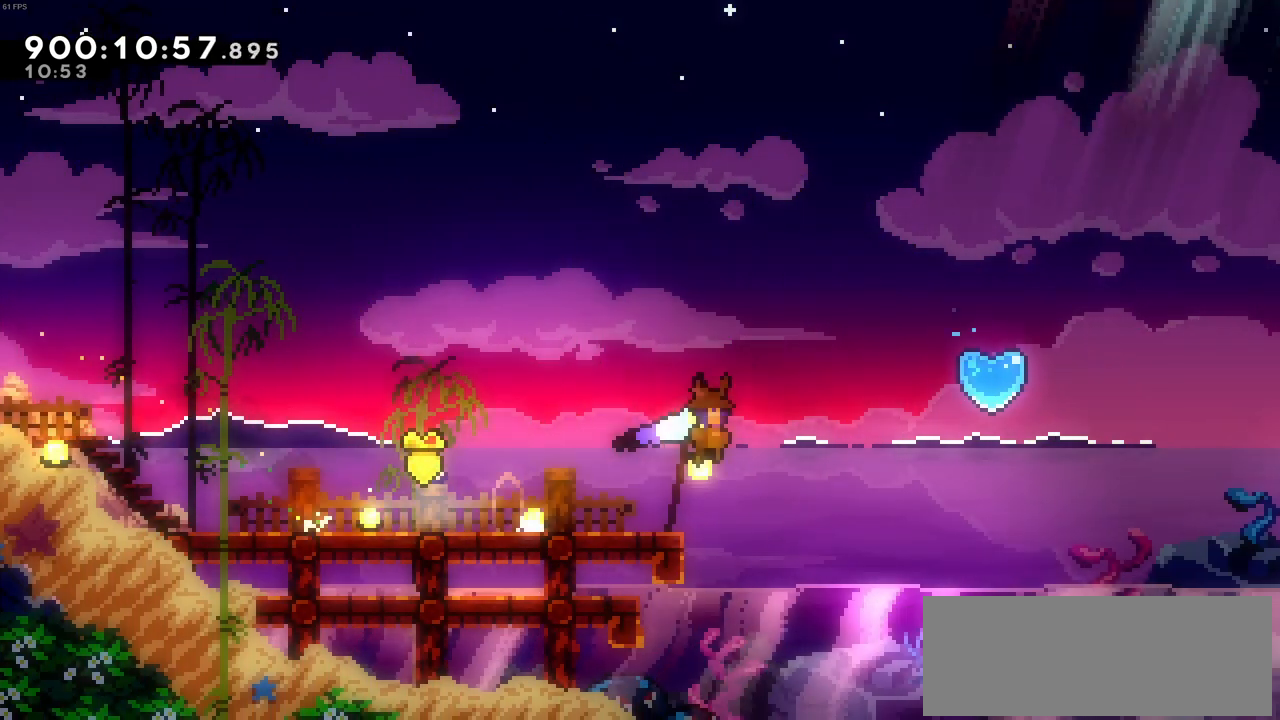
{"keys": [], "events": [[166, "c", "up"], [266, "right", "up"]]}
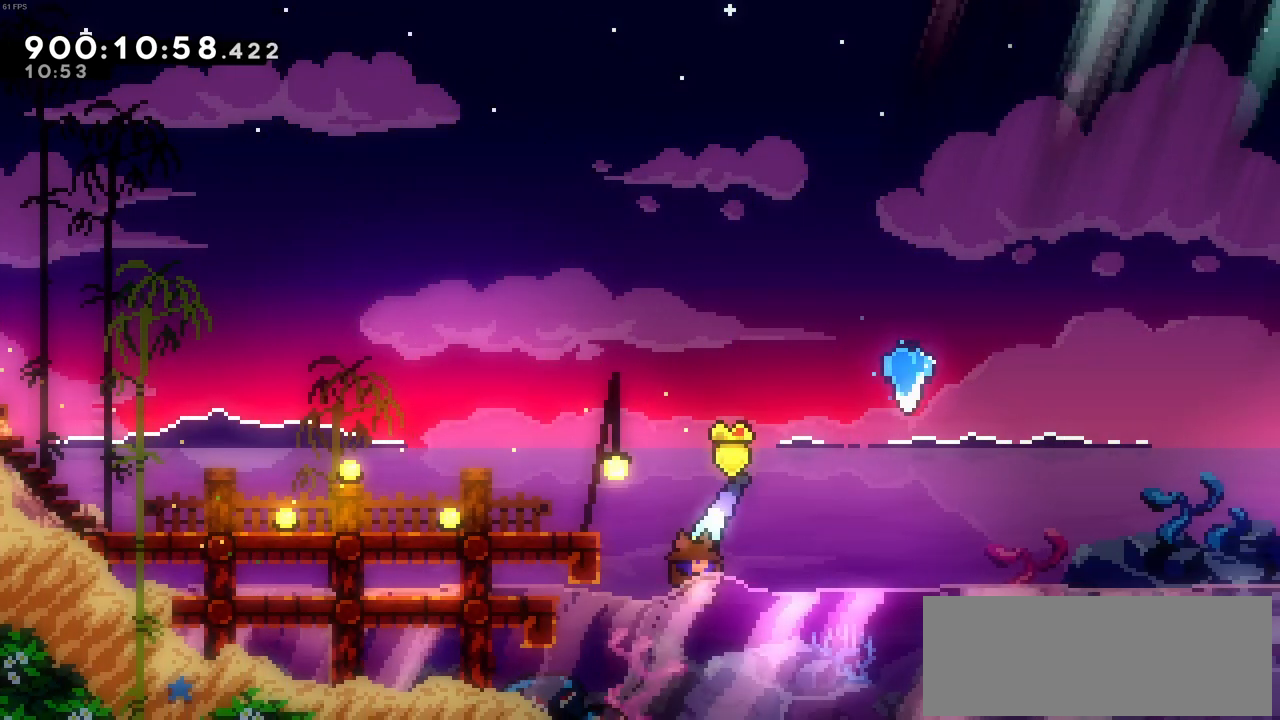
{"keys": ["c", "right"], "events": [[133, "right", "down"], [466, "c", "down"]]}
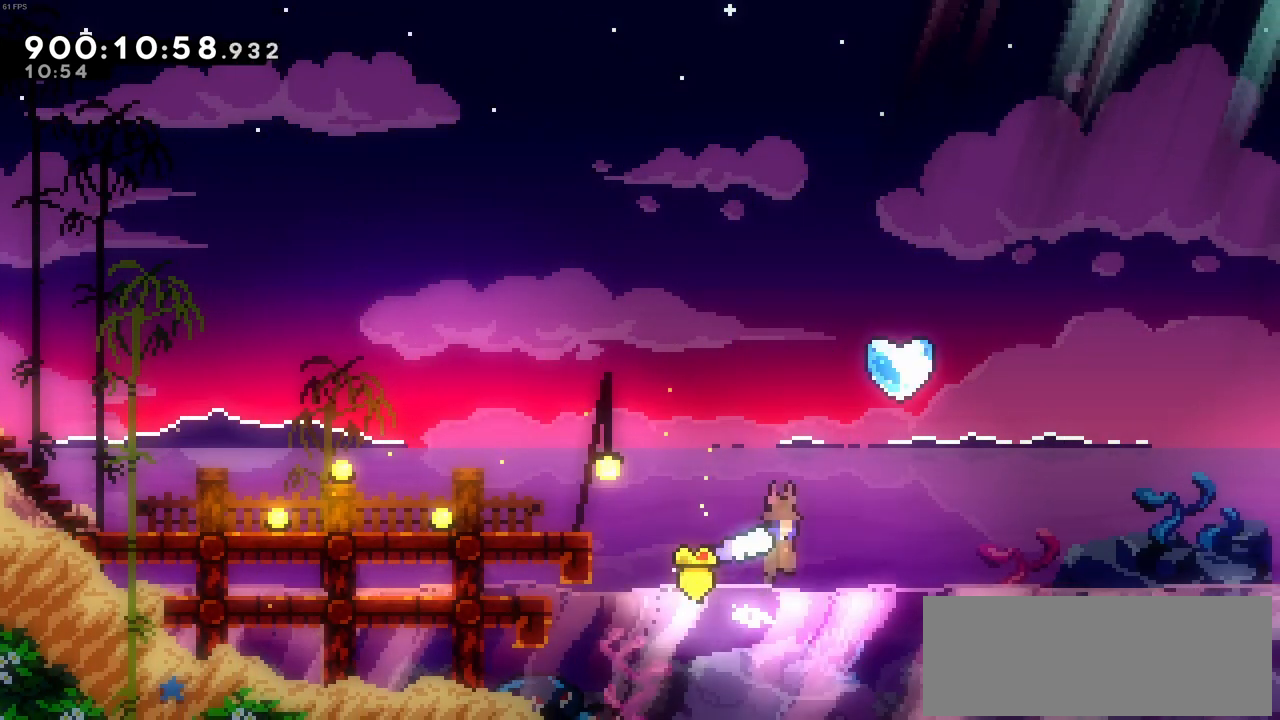
{"keys": [], "events": [[50, "right", "up"], [100, "c", "up"], [100, "up", "down"], [150, "x", "down"], [333, "up", "up"], [333, "x", "up"]]}
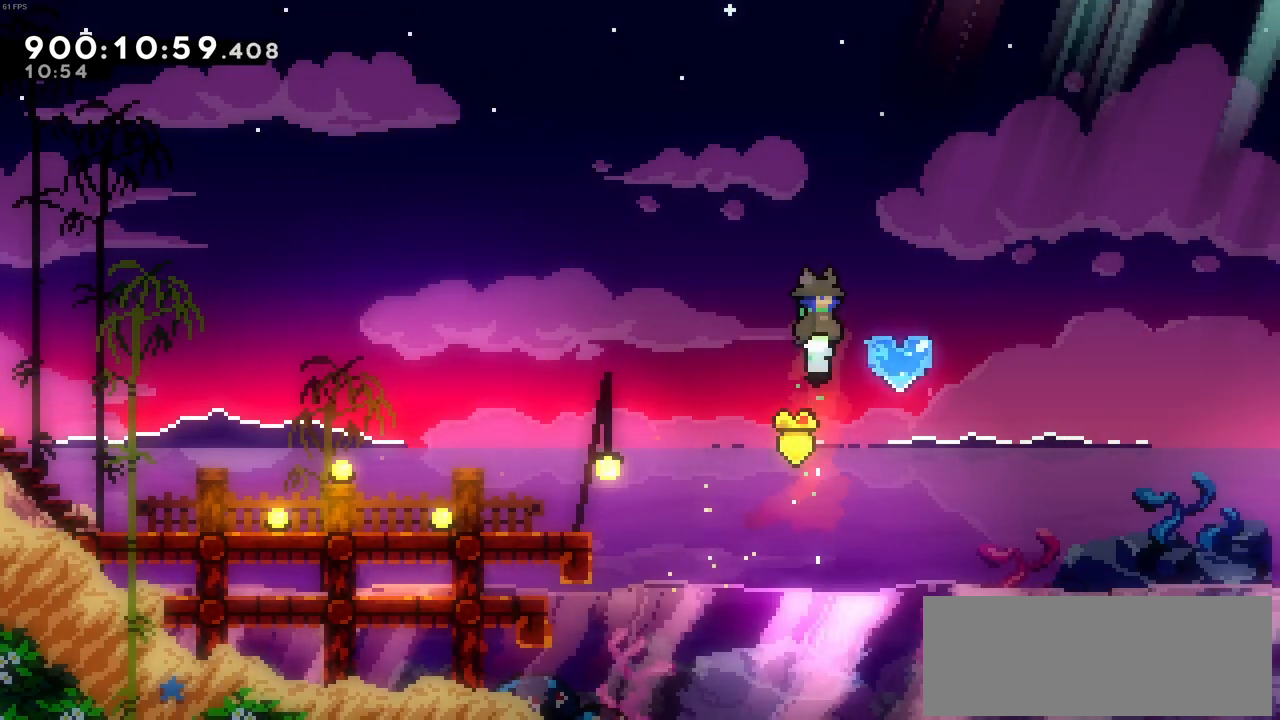
{"keys": ["down", "left", "x"], "events": [[66, "right", "down"], [216, "down", "down"], [216, "left", "down"], [216, "x", "down"], [266, "right", "up"]]}
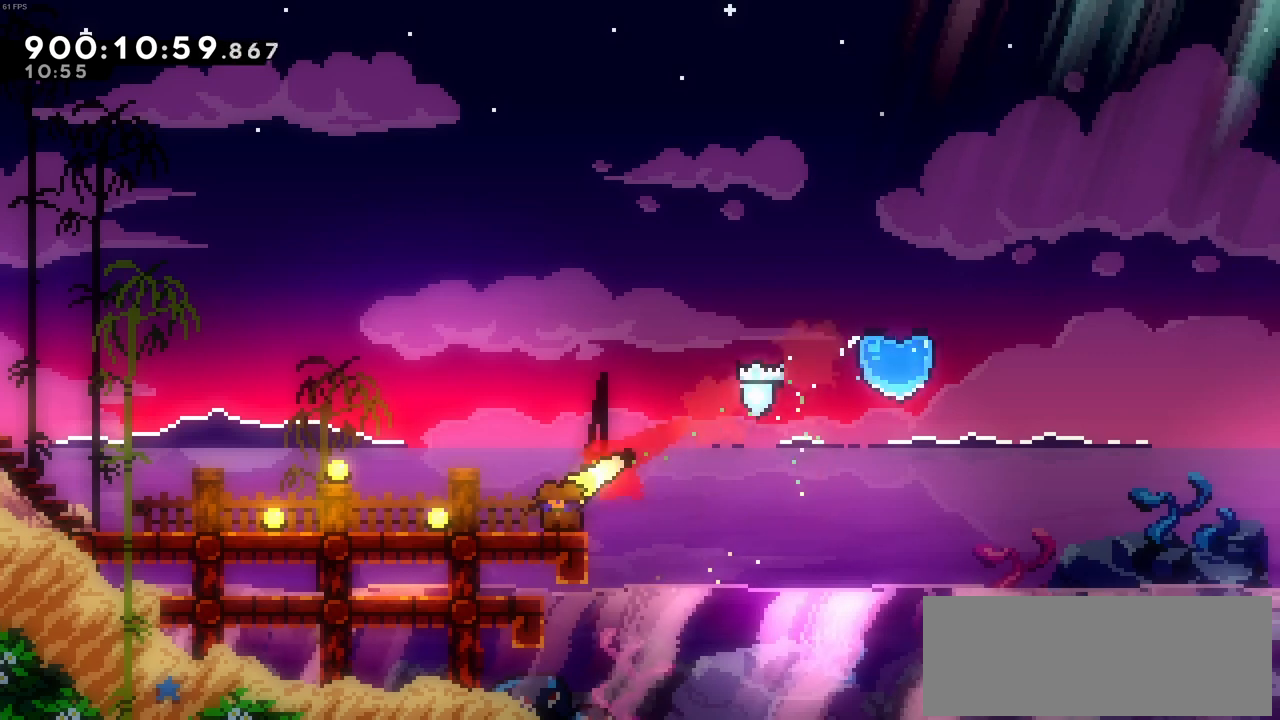
{"keys": ["right"], "events": [[33, "down", "up"], [33, "x", "up"], [183, "left", "up"], [233, "right", "down"], [283, "x", "down"], [466, "x", "up"]]}
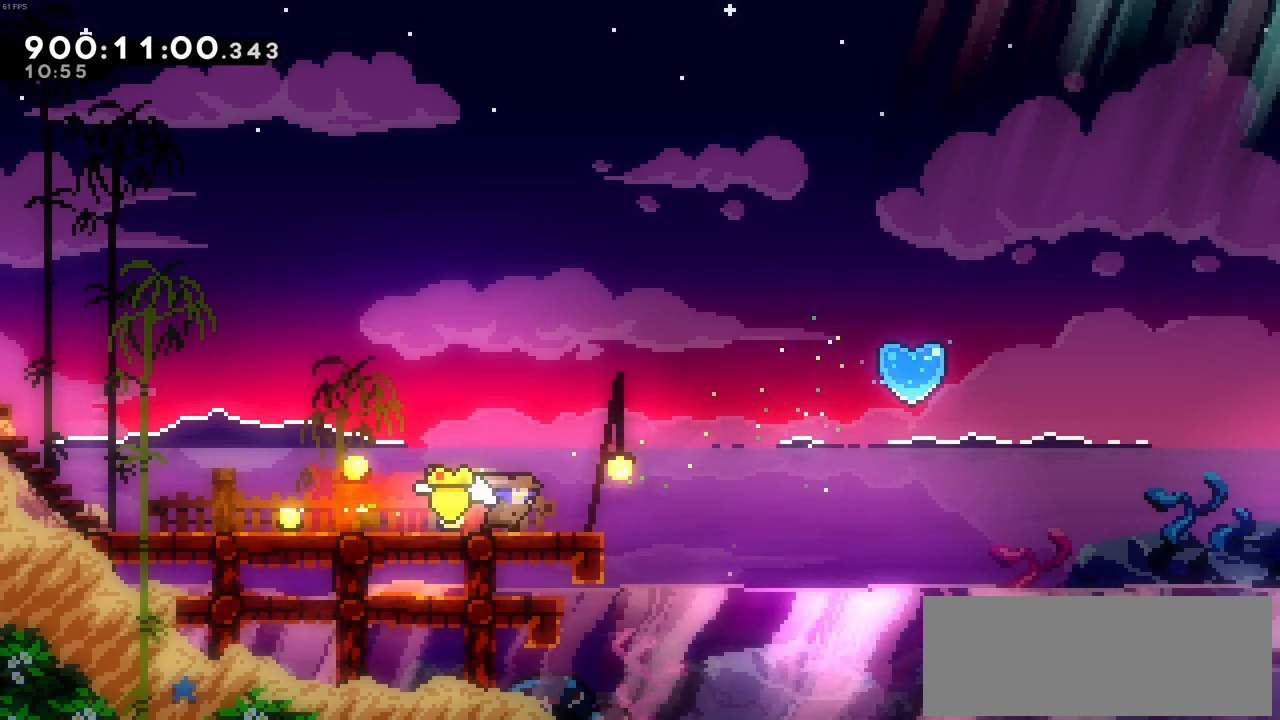
{"keys": ["right"], "events": []}
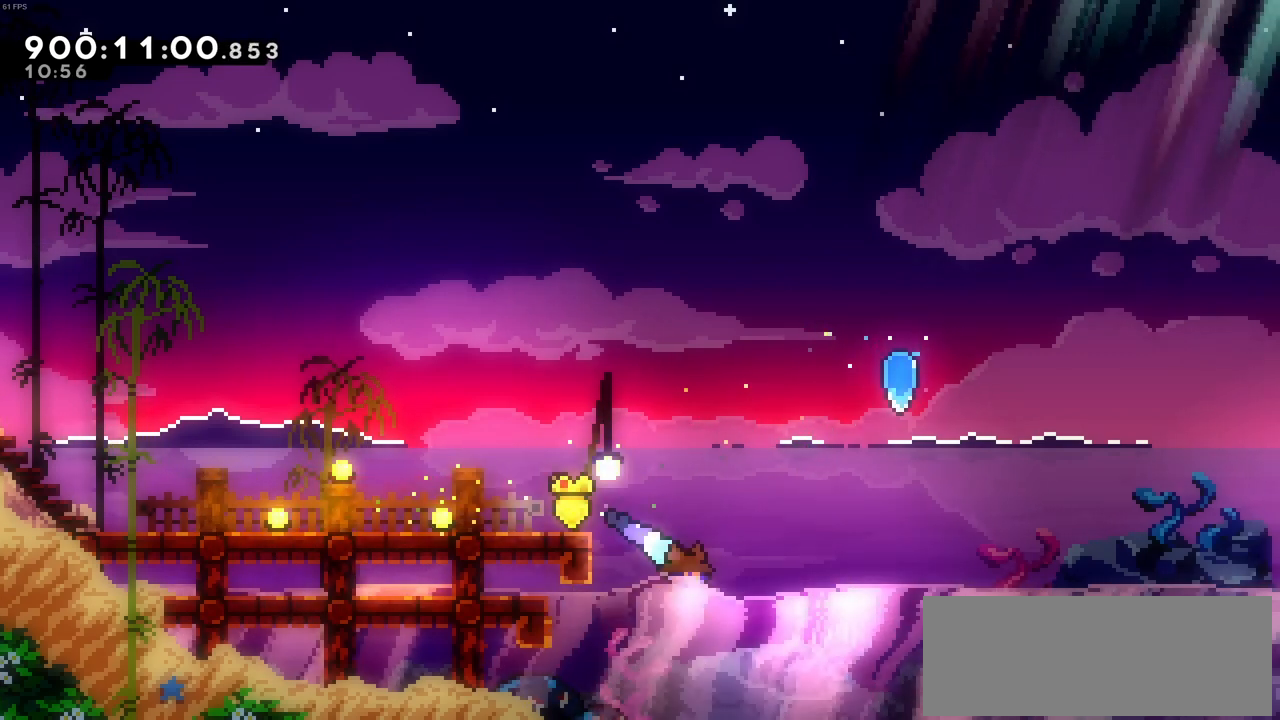
{"keys": ["up", "x"], "events": [[66, "c", "down"], [350, "c", "up"], [400, "up", "down"], [450, "right", "up"], [450, "x", "down"]]}
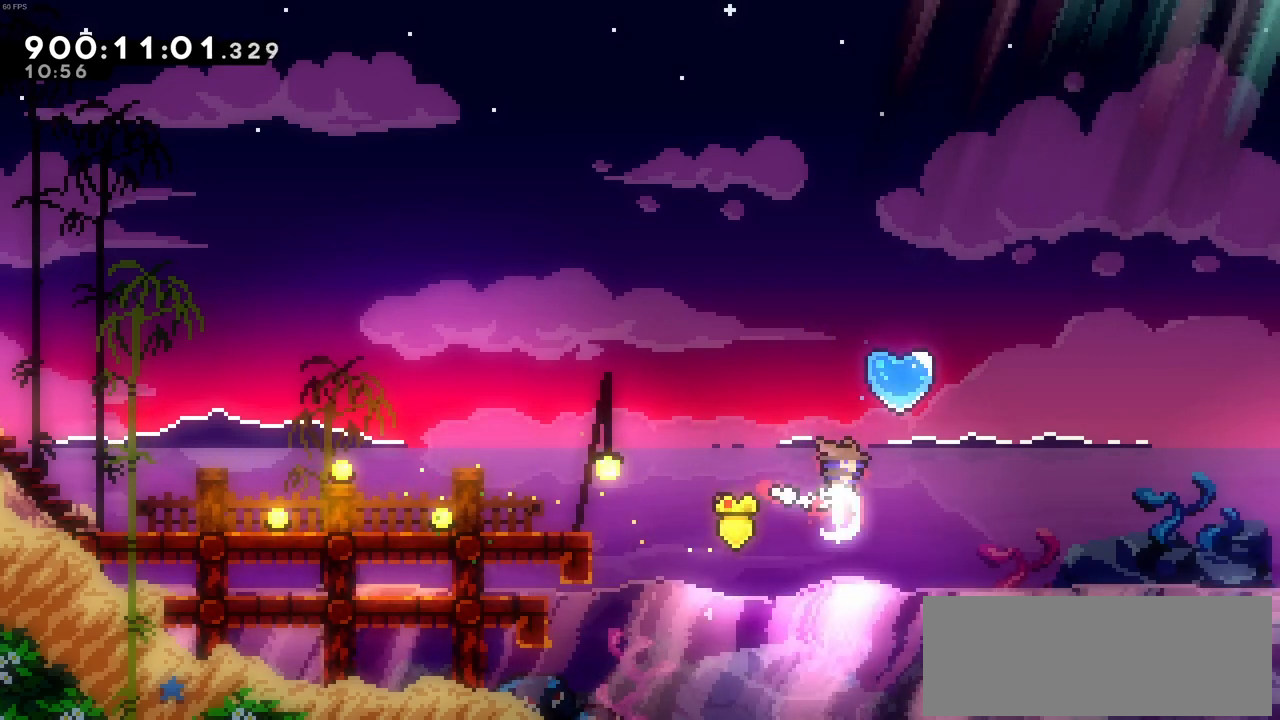
{"keys": ["right"], "events": [[133, "x", "up"], [183, "up", "up"], [466, "right", "down"]]}
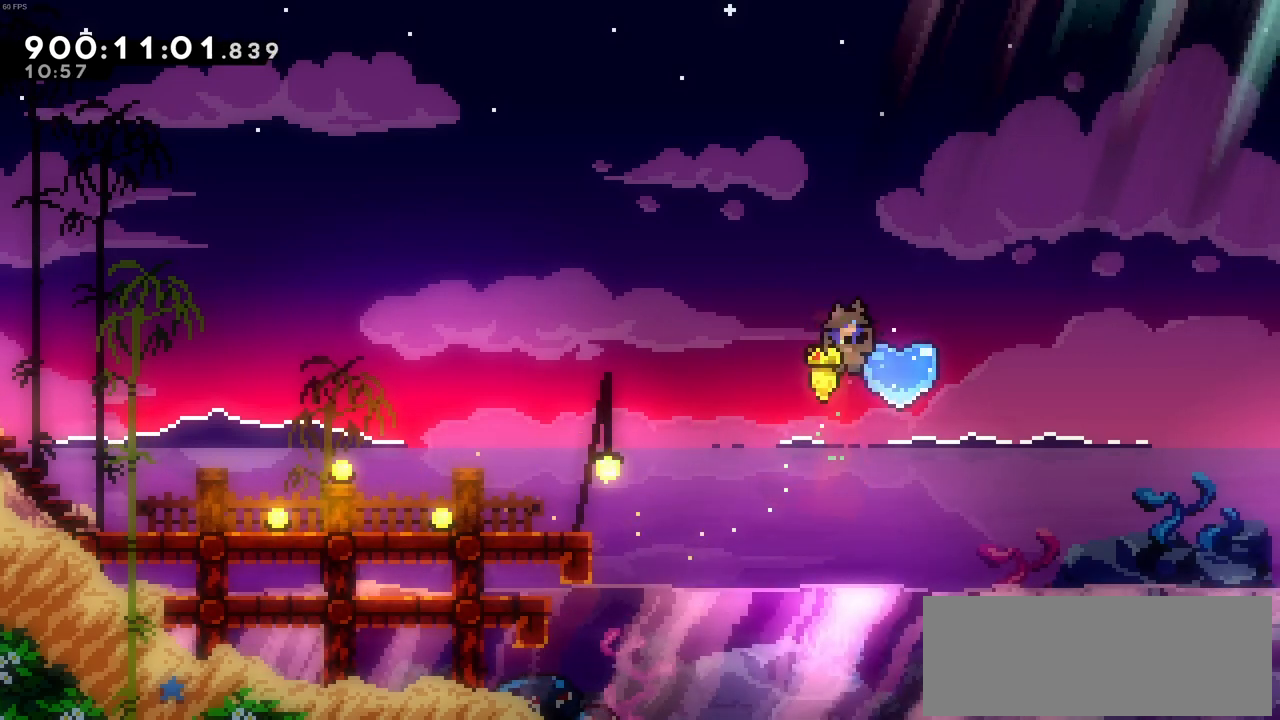
{"keys": ["left"], "events": [[50, "down", "down"], [50, "left", "down"], [50, "x", "down"], [100, "right", "up"], [383, "down", "up"], [383, "x", "up"]]}
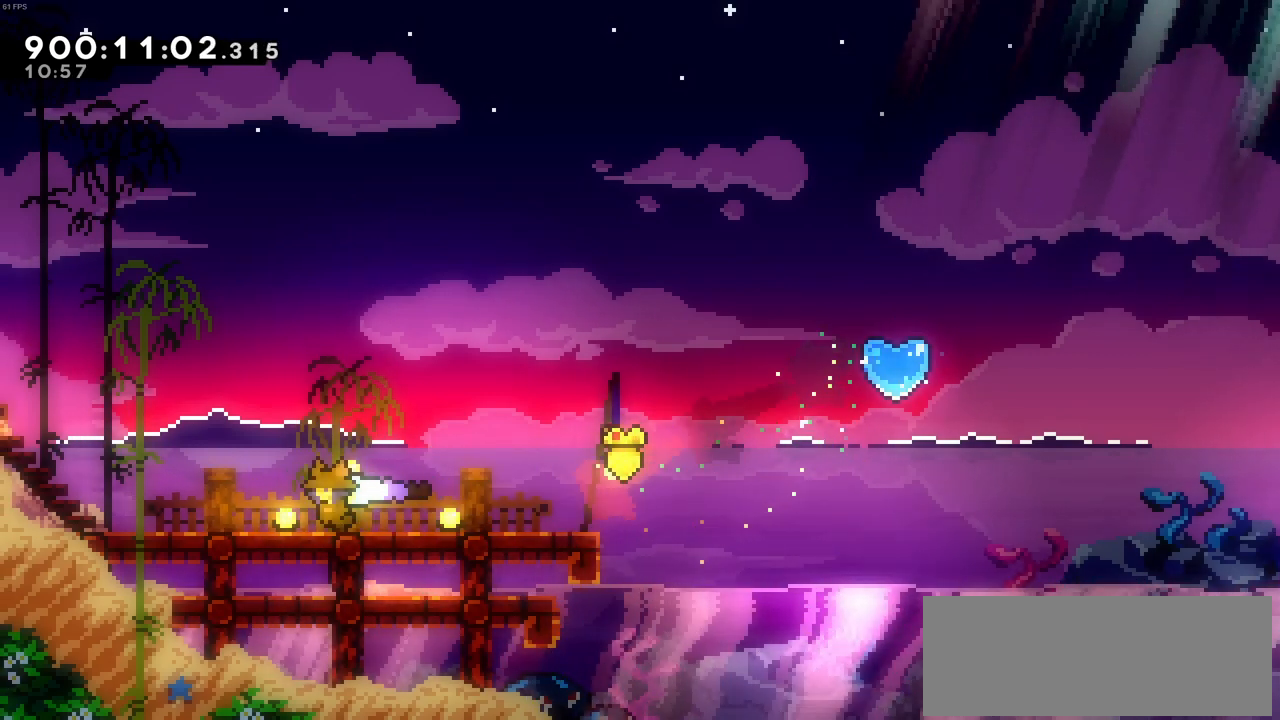
{"keys": ["c", "right"], "events": [[33, "left", "up"], [66, "right", "down"], [116, "x", "down"], [266, "x", "up"], [450, "c", "down"]]}
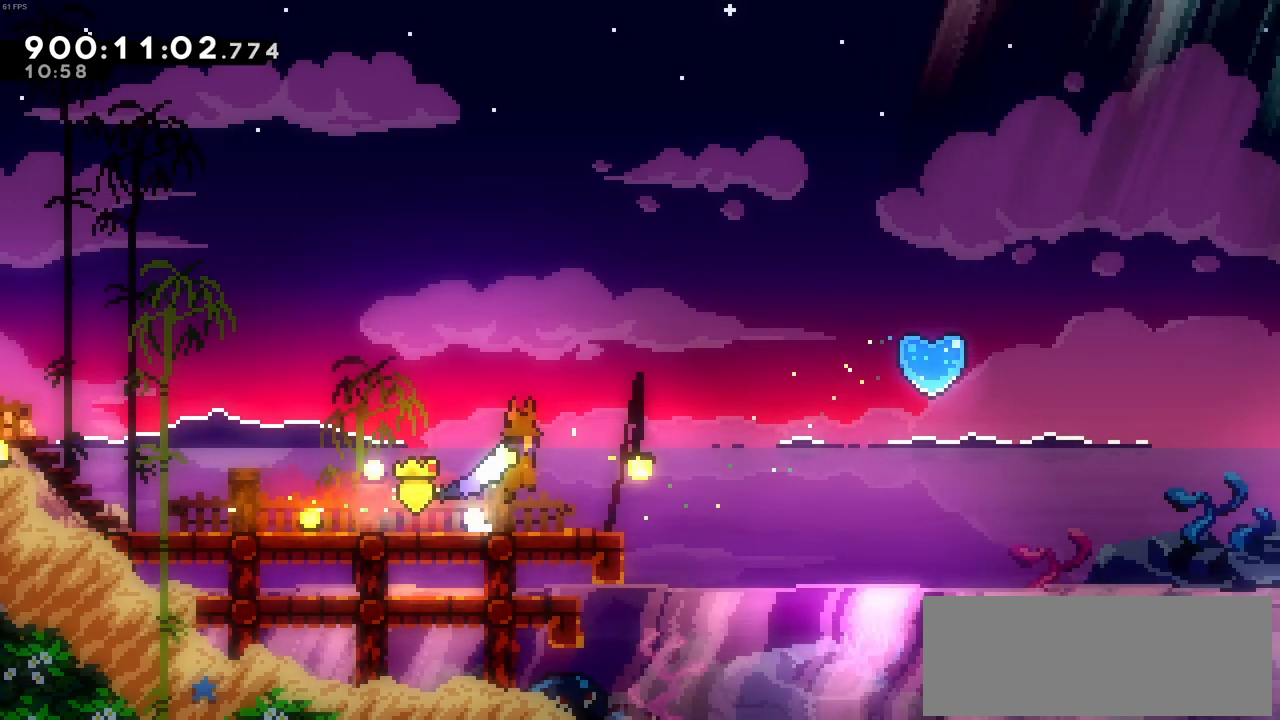
{"keys": ["right"], "events": [[83, "c", "up"]]}
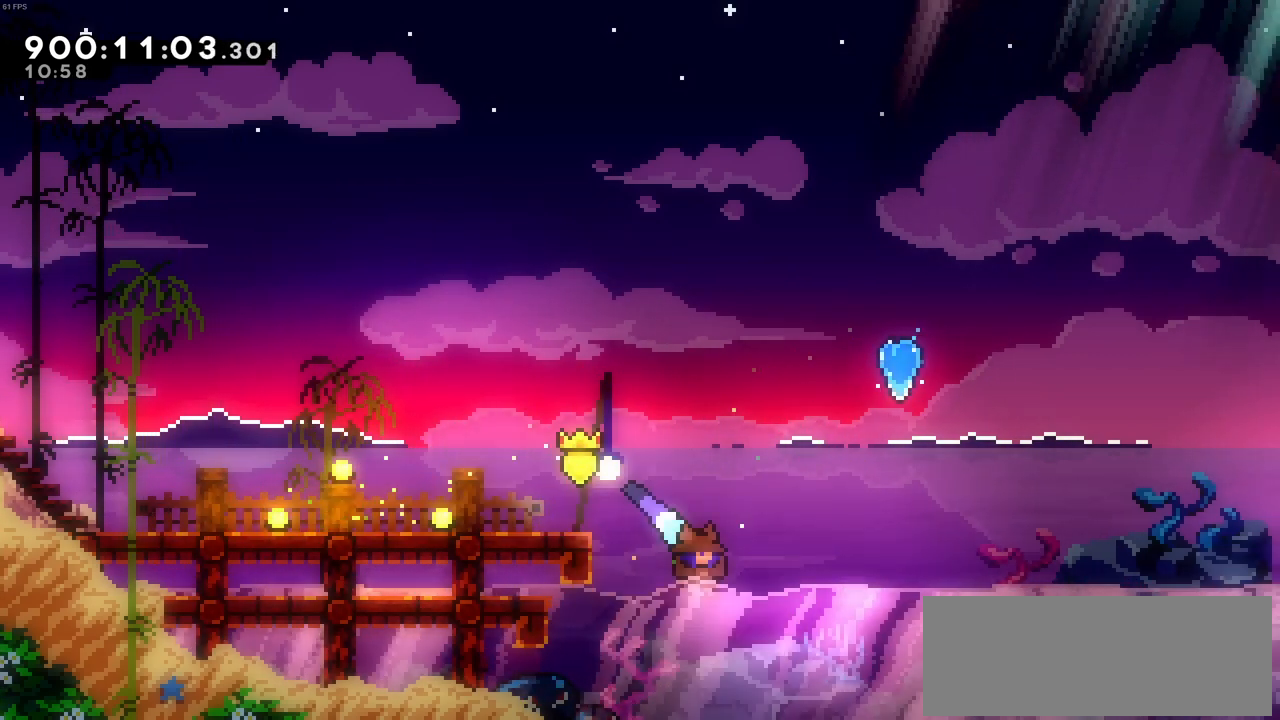
{"keys": ["up"], "events": [[50, "c", "down"], [250, "c", "up"], [300, "right", "up"], [300, "up", "down"], [300, "x", "down"], [483, "x", "up"]]}
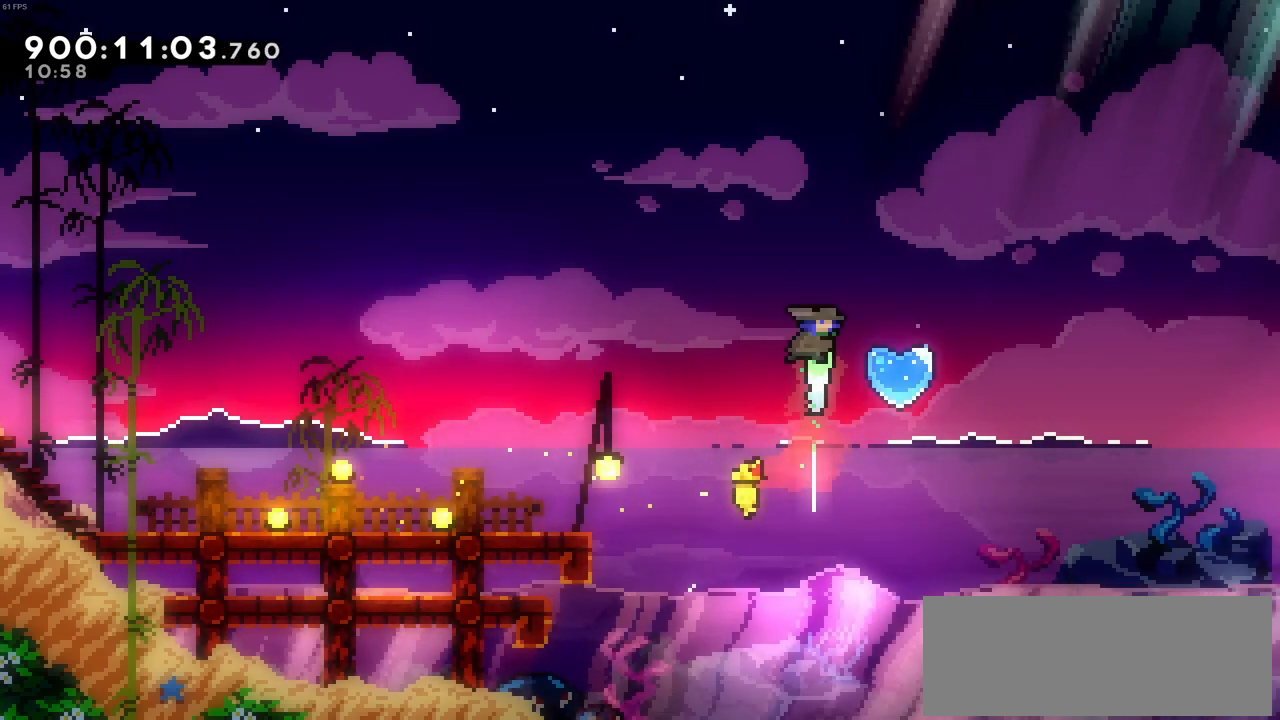
{"keys": ["down", "left", "x"], "events": [[33, "up", "up"], [300, "right", "down"], [450, "down", "down"], [450, "left", "down"], [450, "x", "down"], [500, "right", "up"]]}
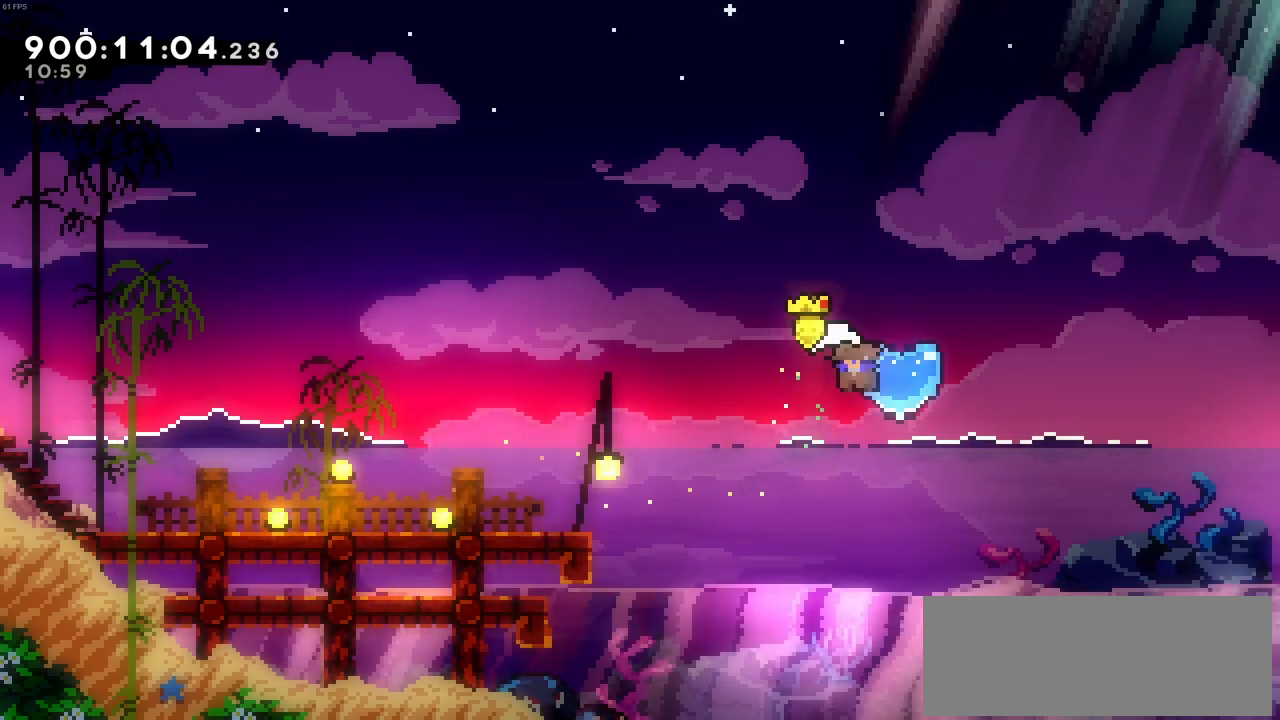
{"keys": ["left"], "events": [[283, "down", "up"], [316, "x", "up"]]}
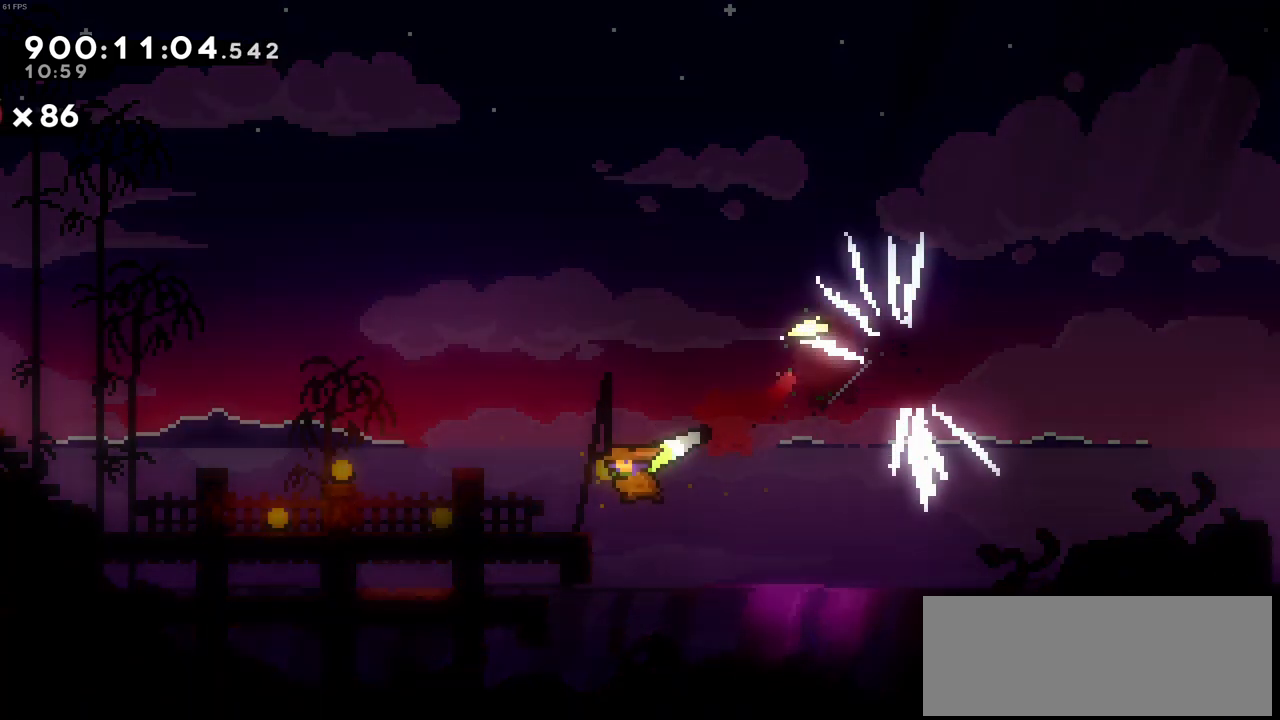
{"keys": ["c", "left"], "events": [[100, "c", "down"]]}
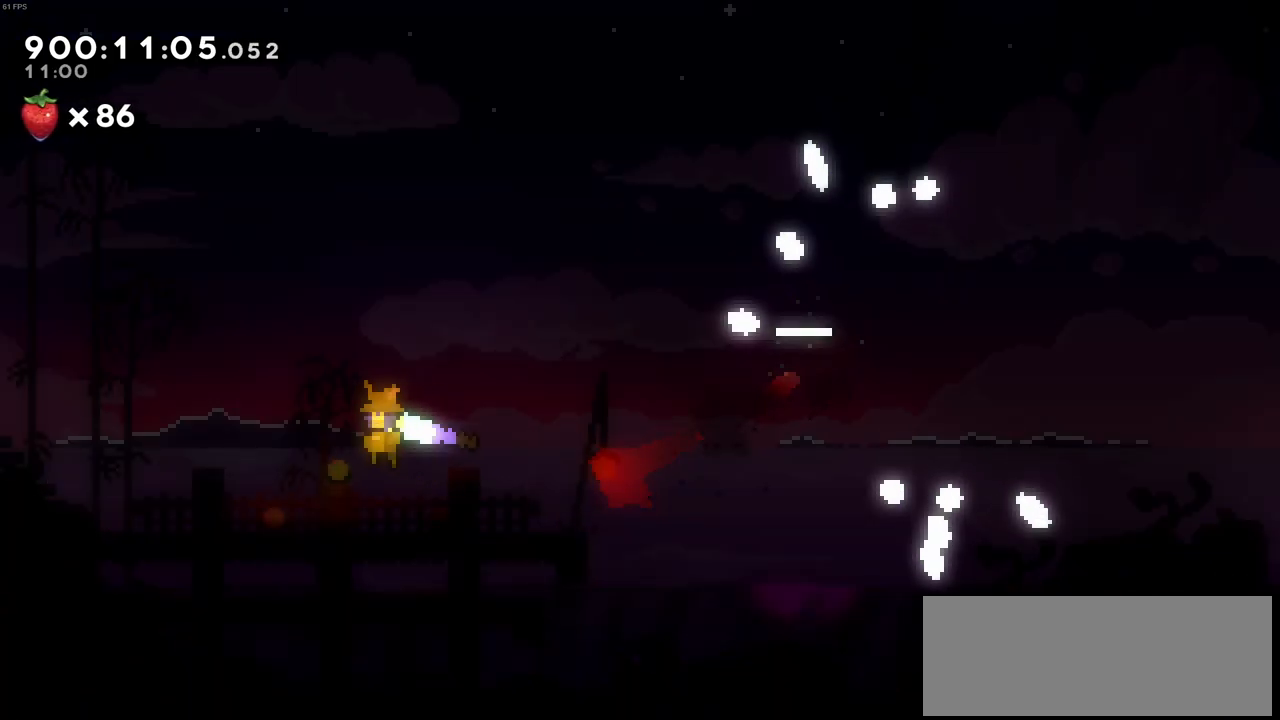
{"keys": ["left", "up", "x"], "events": [[400, "up", "down"], [450, "x", "down"], [500, "c", "up"]]}
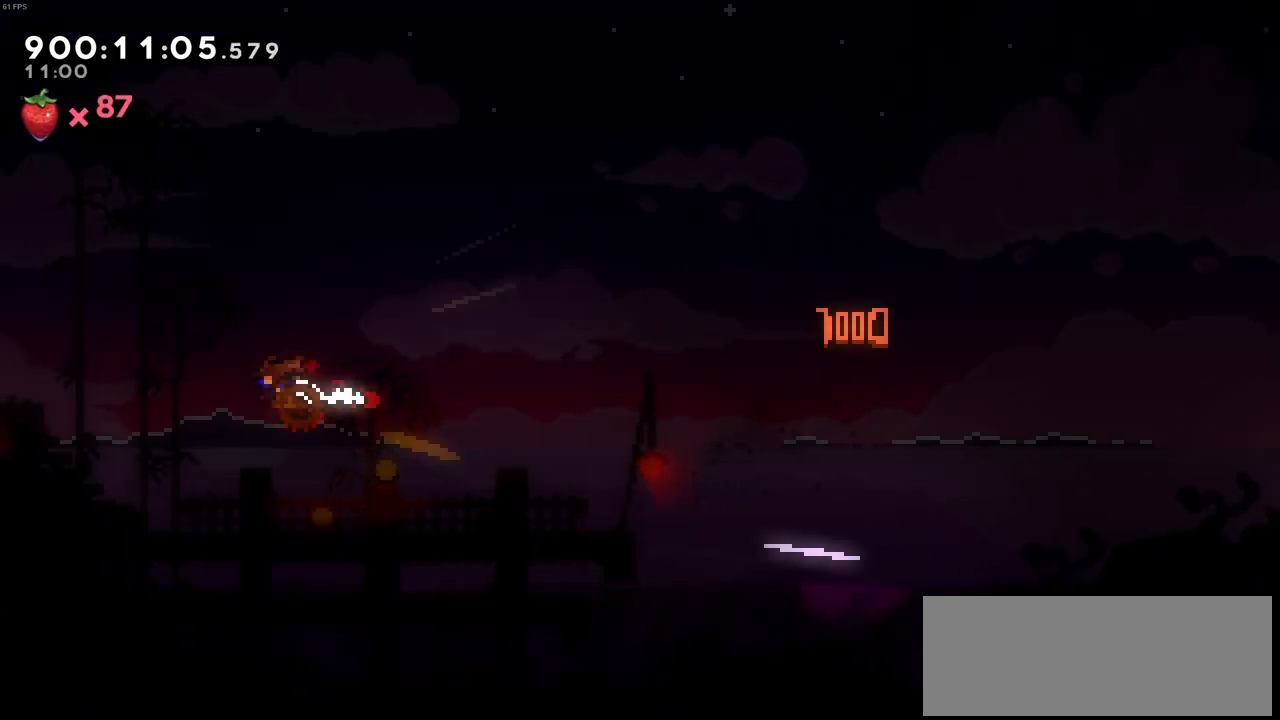
{"keys": ["left"], "events": [[283, "up", "up"], [283, "x", "up"], [316, "left", "up"], [316, "right", "down"], [416, "right", "up"], [466, "left", "down"]]}
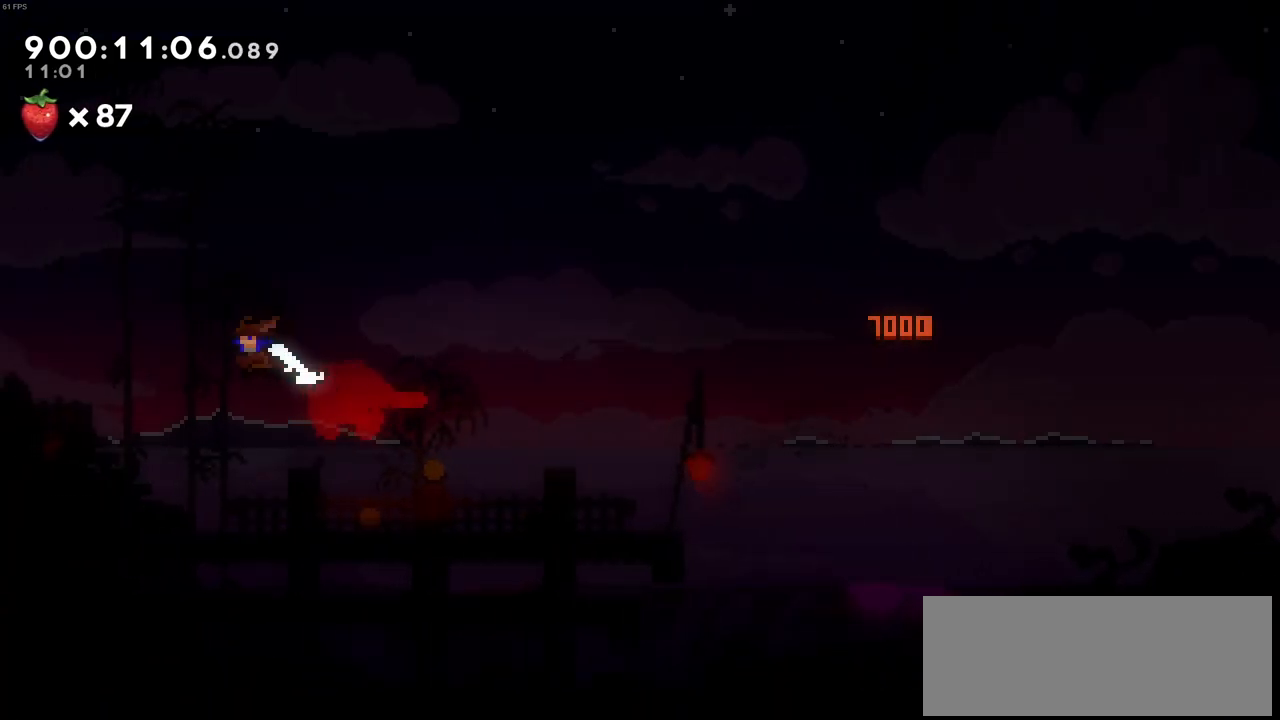
{"keys": ["left"], "events": [[16, "left", "up"], [50, "right", "down"], [100, "right", "up"], [150, "left", "down"], [200, "left", "up"], [250, "right", "down"], [300, "left", "down"], [300, "right", "up"], [333, "left", "up"], [383, "right", "down"], [433, "right", "up"], [483, "left", "down"]]}
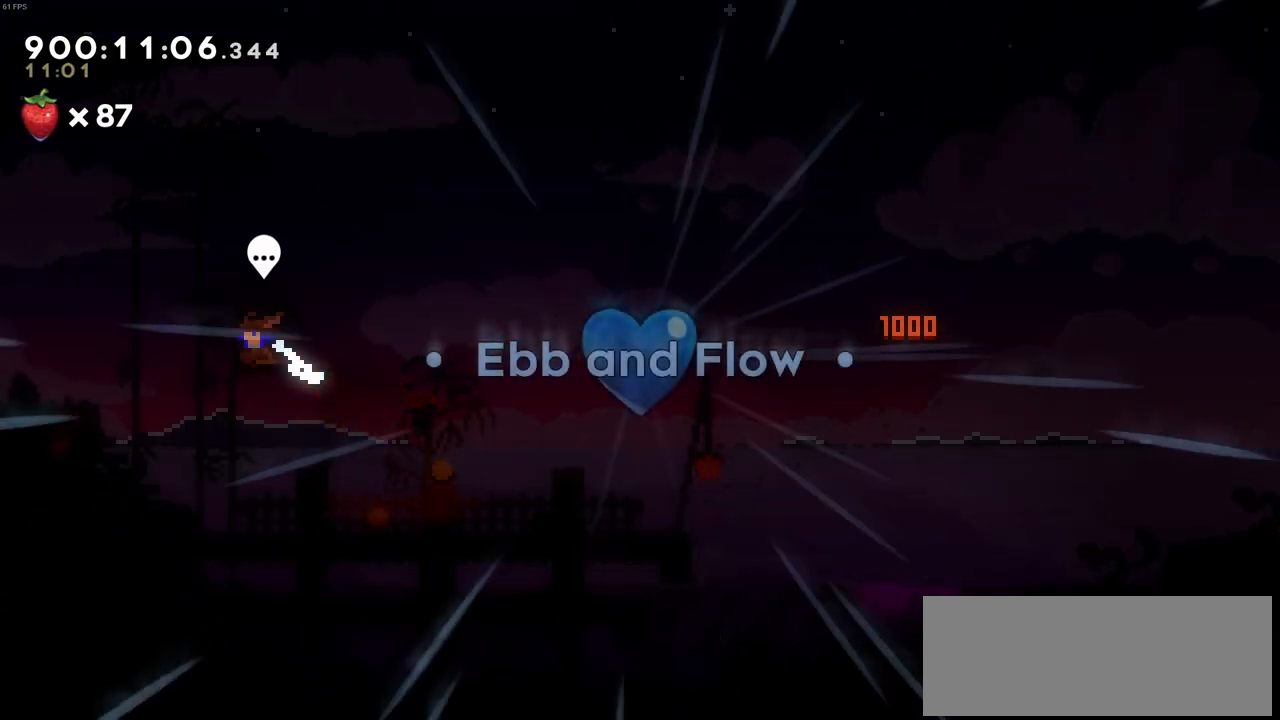
{"keys": [], "events": [[33, "left", "up"], [33, "right", "down"], [116, "right", "up"]]}
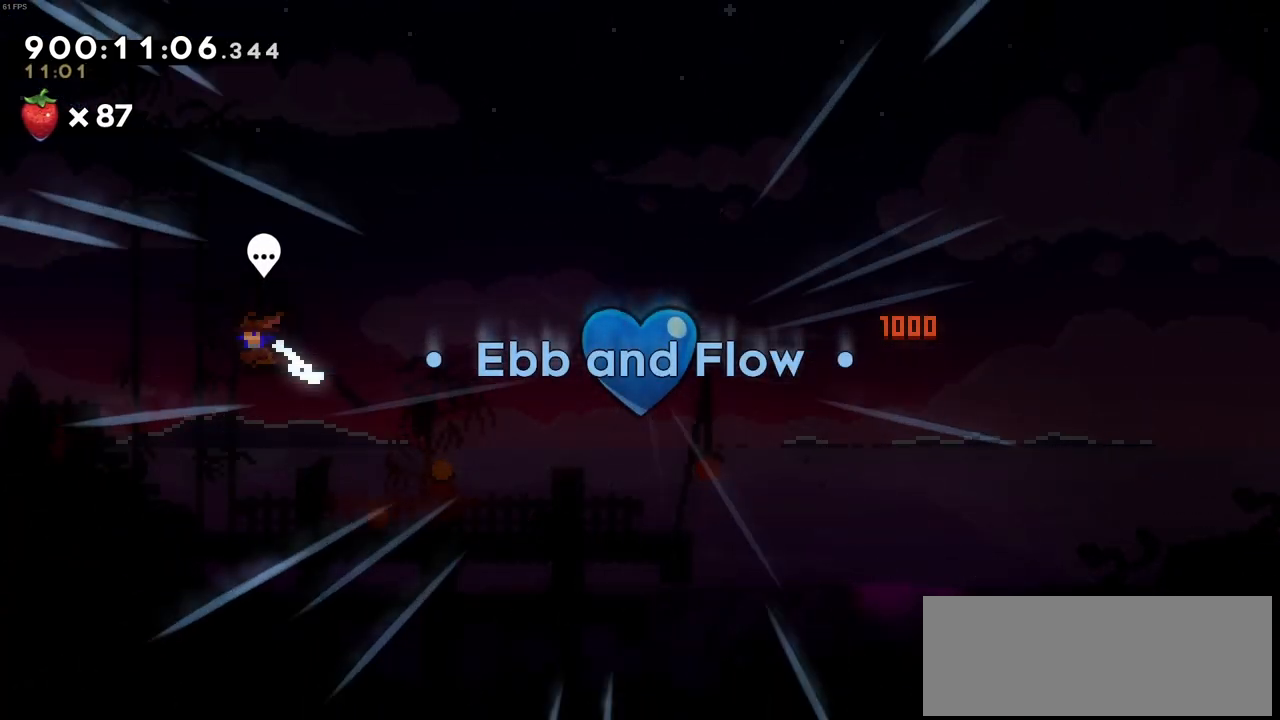
{"keys": [], "events": []}
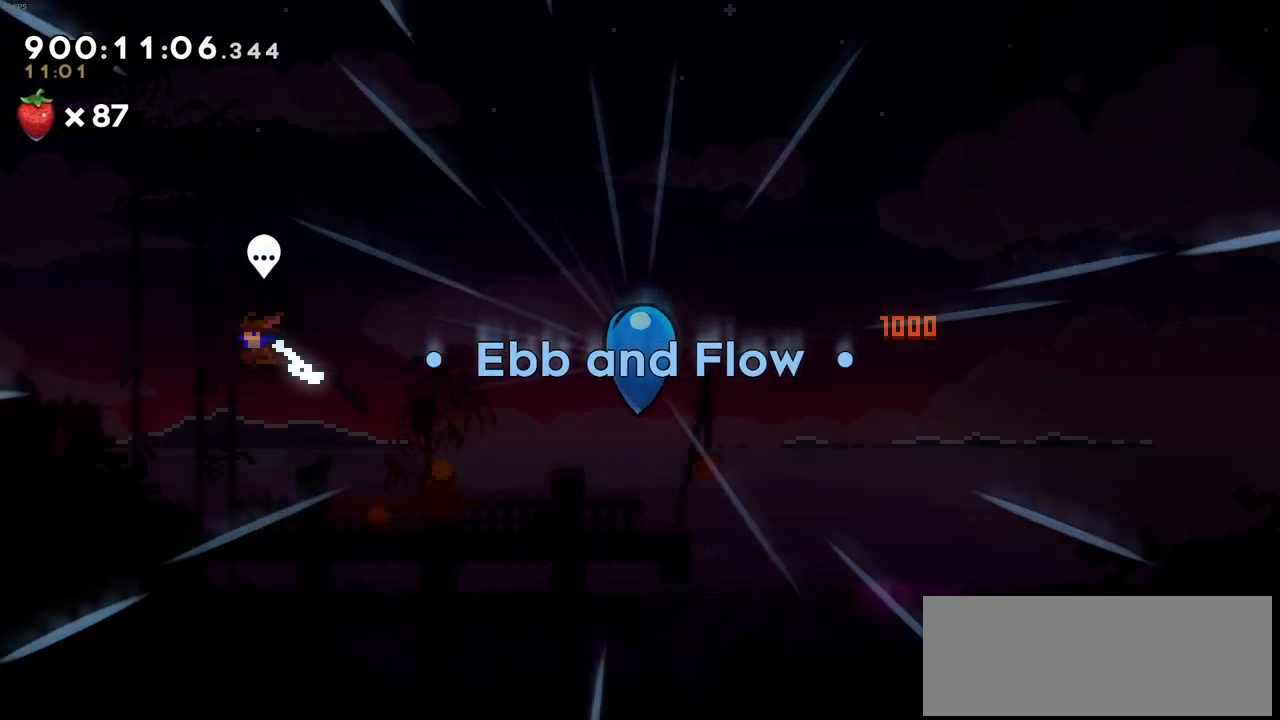
{"keys": [], "events": []}
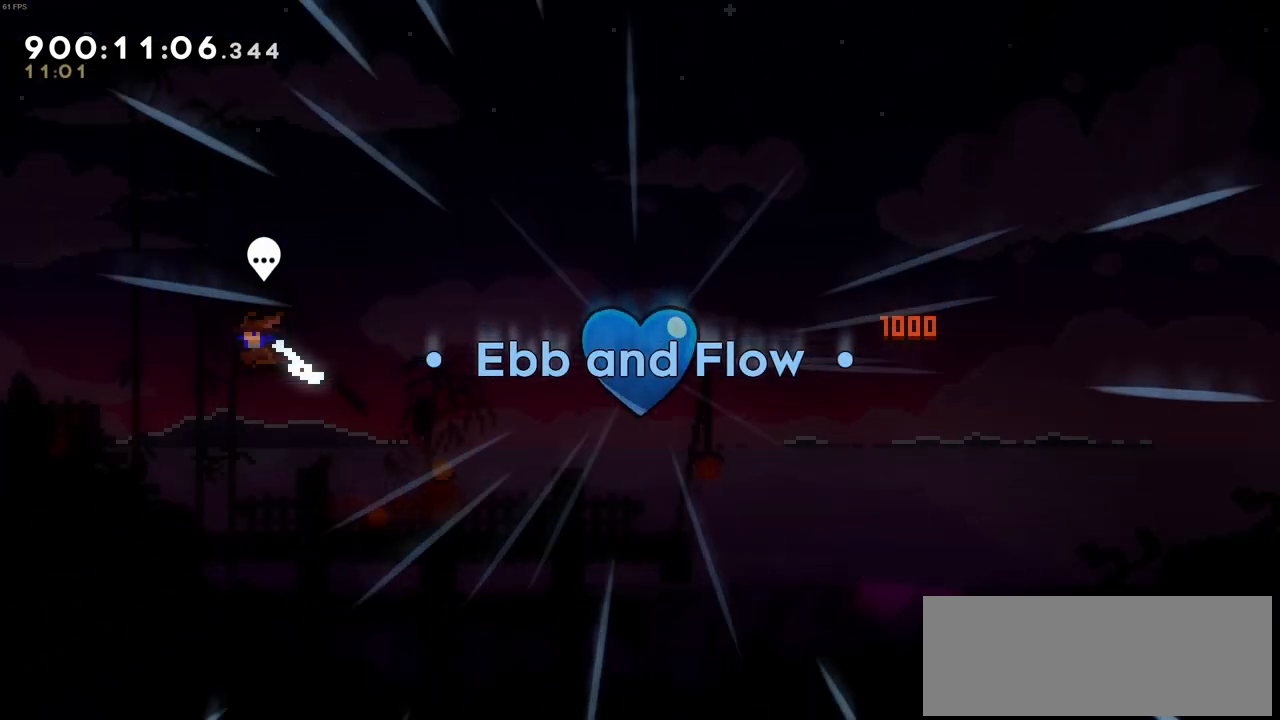
{"keys": [], "events": []}
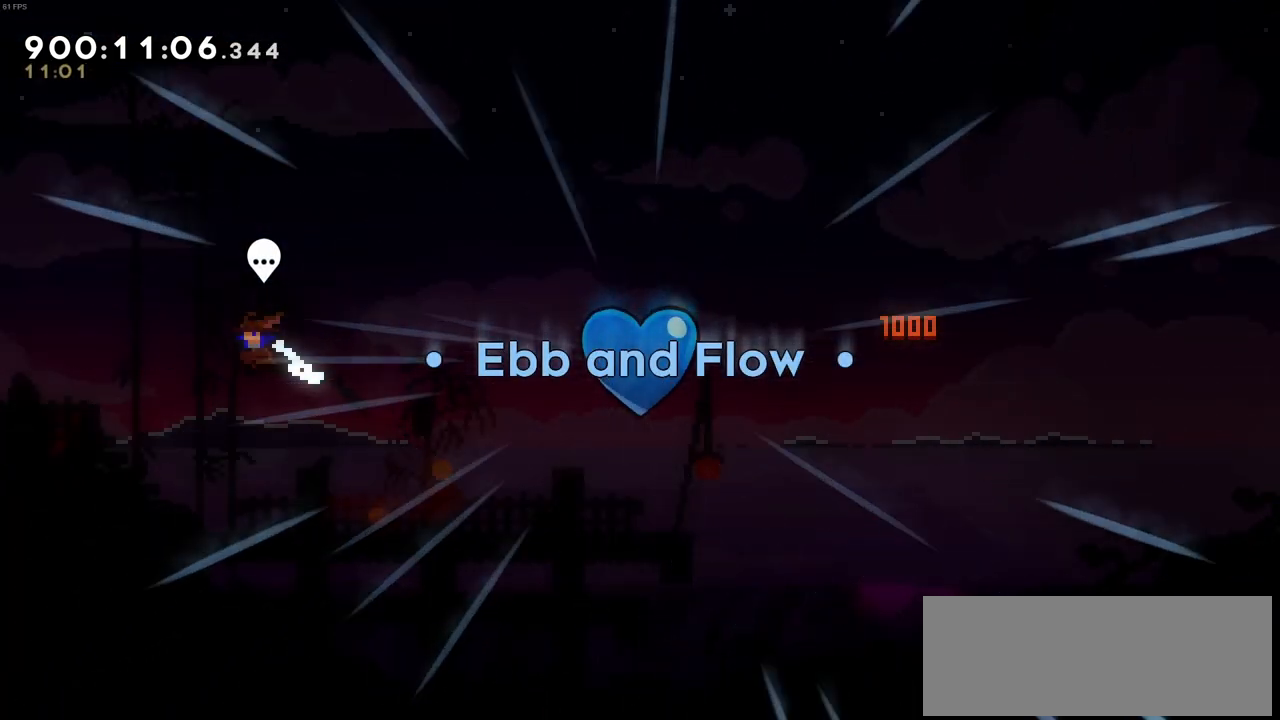
{"keys": [], "events": [[233, "c", "down"], [366, "c", "up"]]}